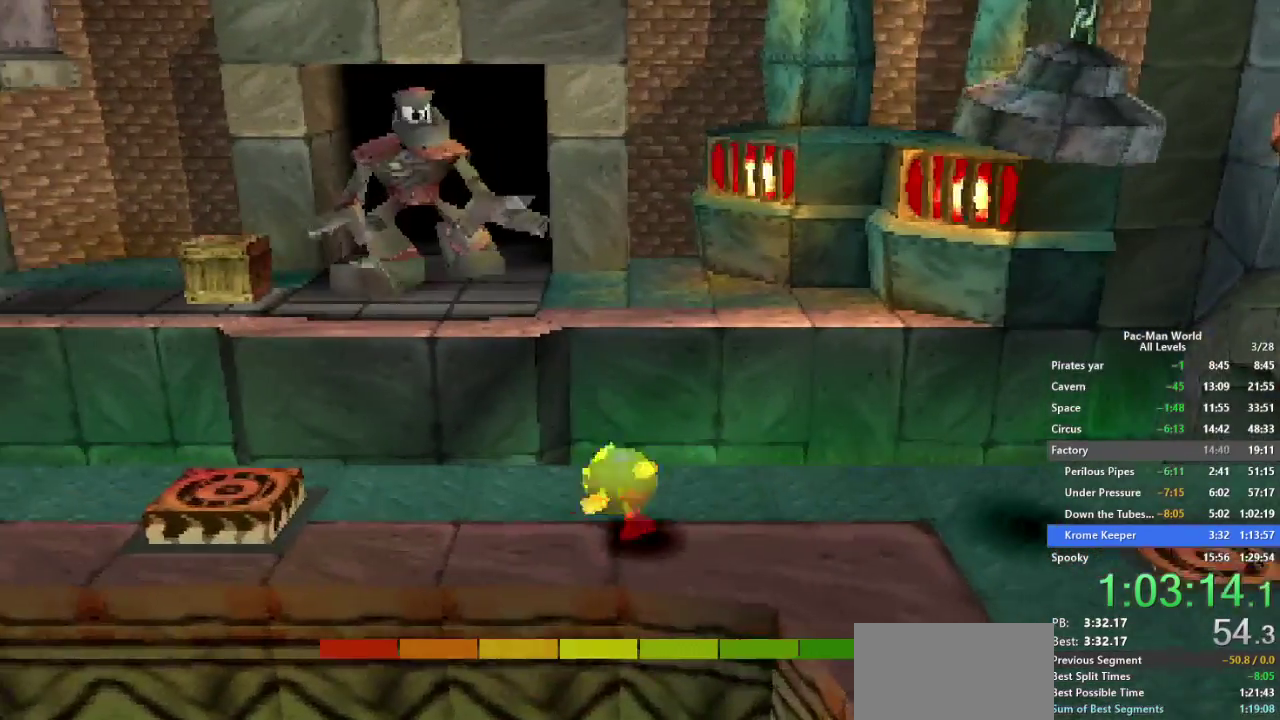
Gameplay with a controller (Xbox layout); each line is a JSON object with the inputs held at the frame after it. "events" lists button and stick changes between this image and that frame as [ms after this image, input, new state], when the widget could be followed in between. Not read: HOME L3 R2 R3 SELECT START X Y.
{"buttons": [], "left_stick": "left", "right_stick": "center", "events": [[17, "left_stick", "left"], [67, "A", "up"], [67, "left_stick", "up-left"], [117, "left_stick", "left"], [283, "A", "down"], [367, "A", "up"]]}
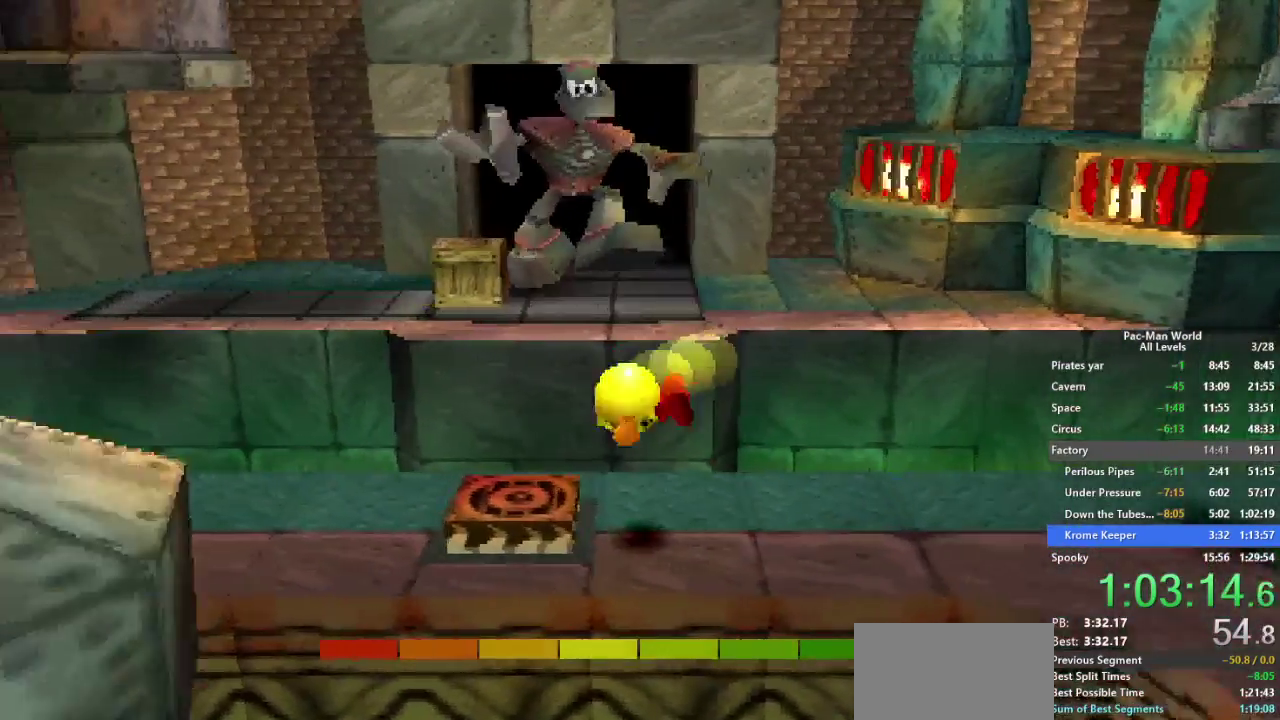
{"buttons": [], "left_stick": "left", "right_stick": "center", "events": [[67, "left_stick", "down-left"], [217, "left_stick", "left"]]}
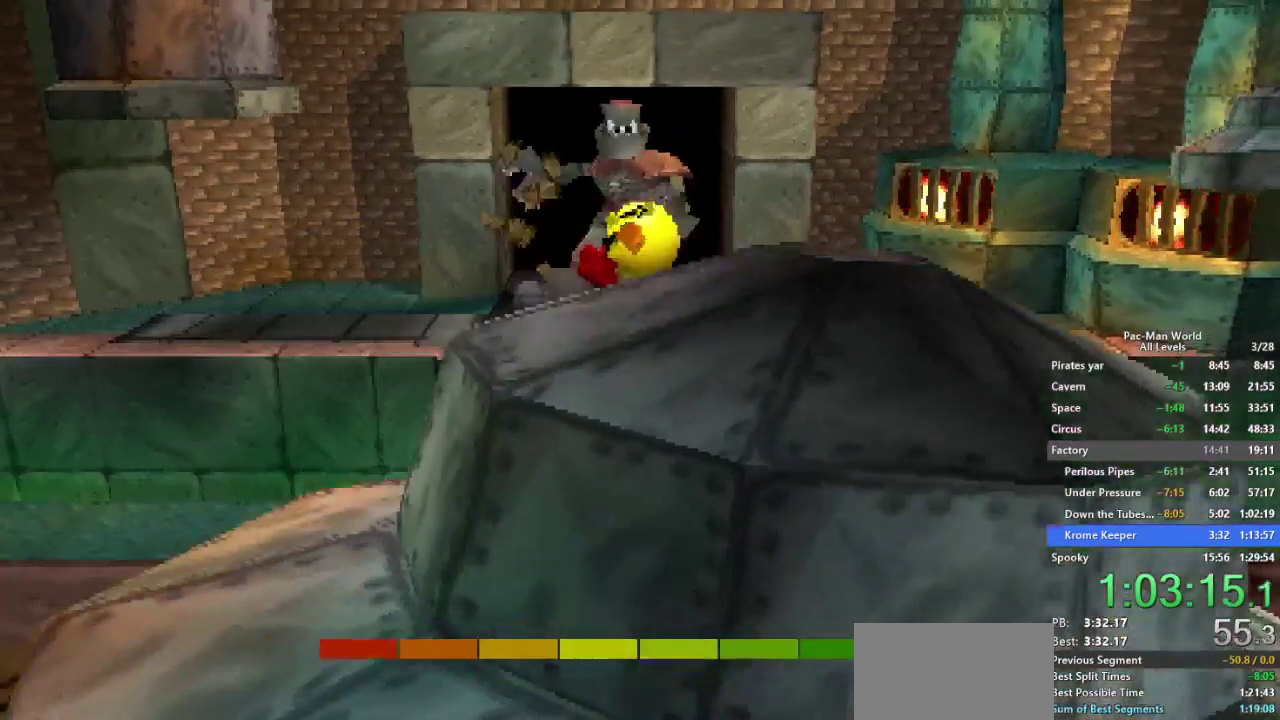
{"buttons": [], "left_stick": "center", "right_stick": "center", "events": [[117, "left_stick", "center"], [350, "B", "down"], [433, "B", "up"]]}
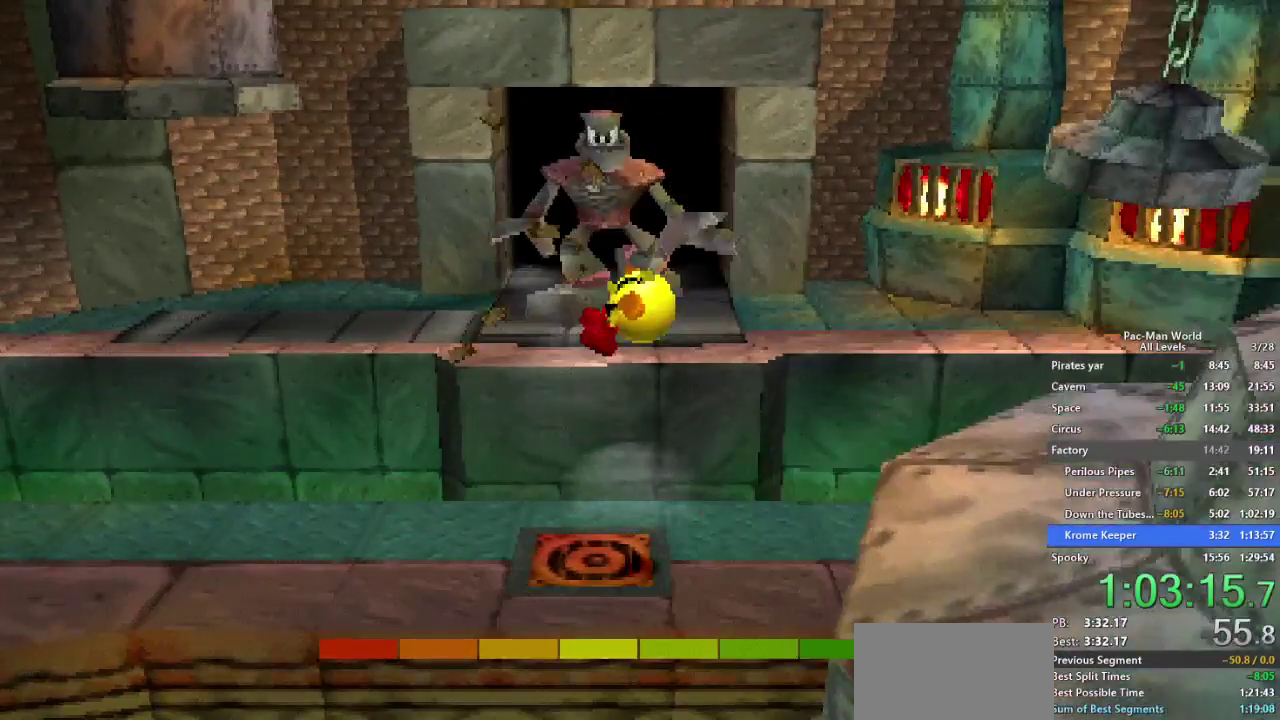
{"buttons": [], "left_stick": "center", "right_stick": "center", "events": [[33, "B", "down"], [83, "B", "up"]]}
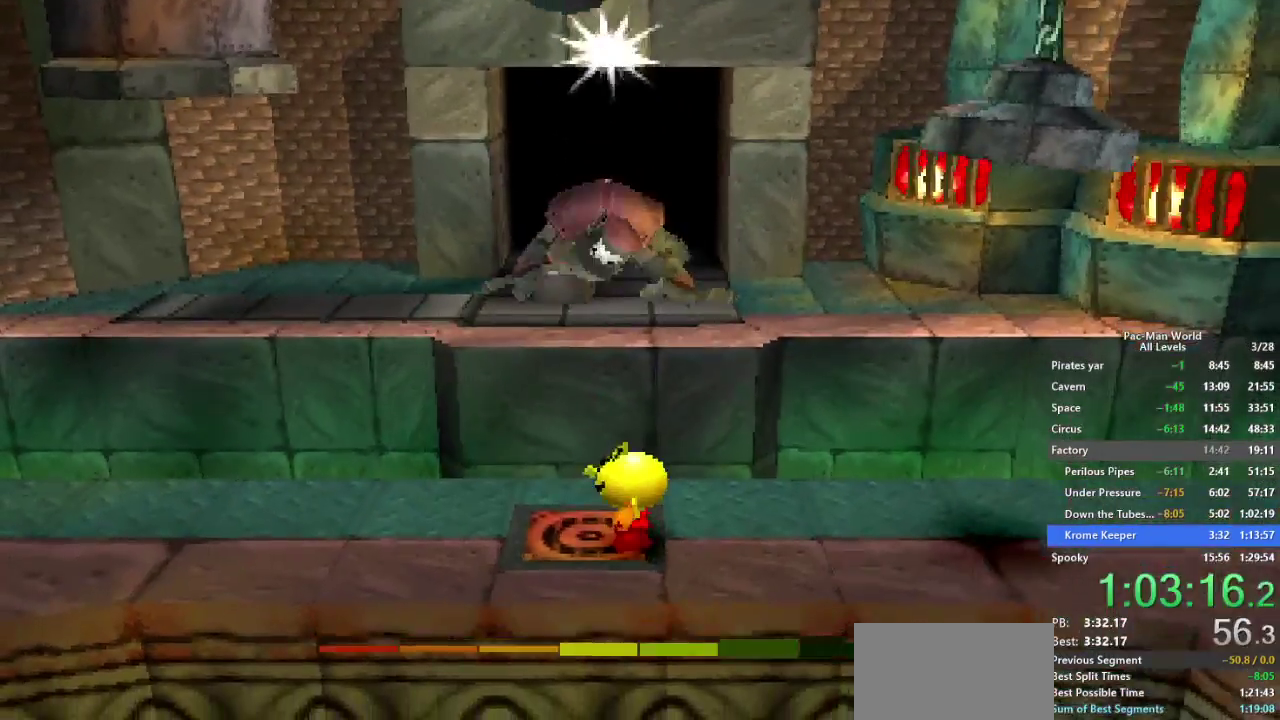
{"buttons": [], "left_stick": "center", "right_stick": "center", "events": []}
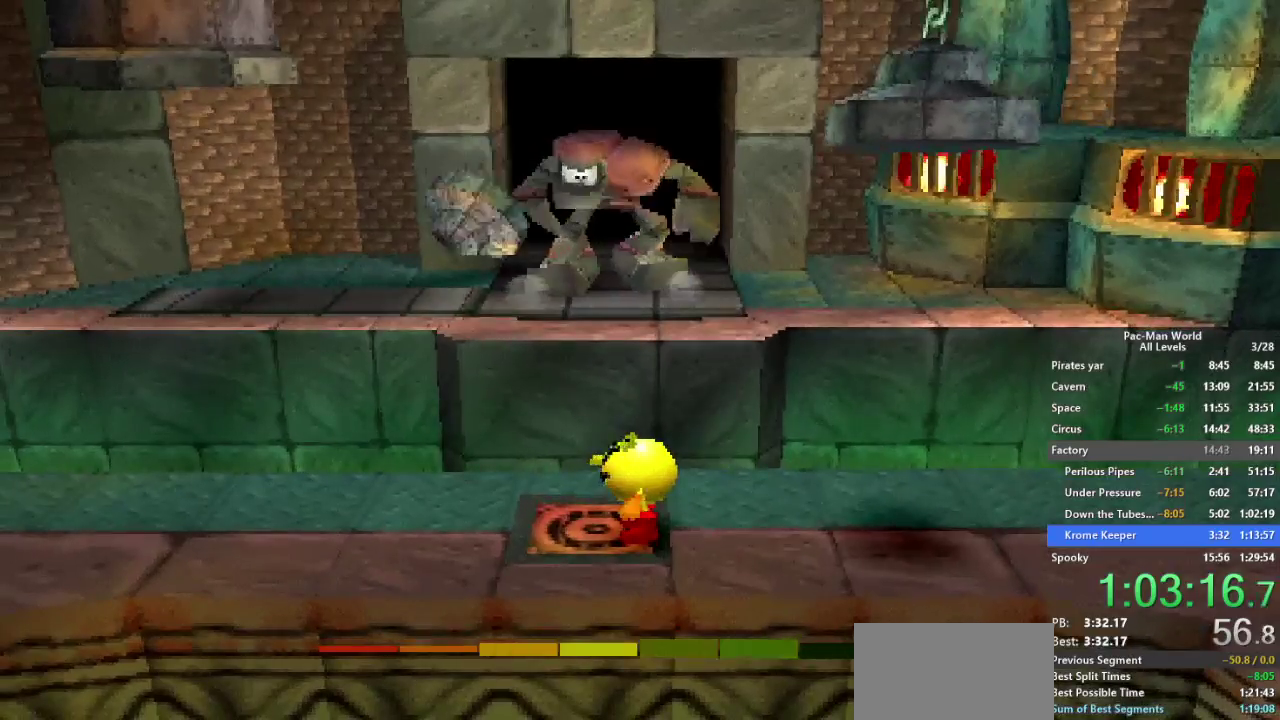
{"buttons": [], "left_stick": "center", "right_stick": "center", "events": []}
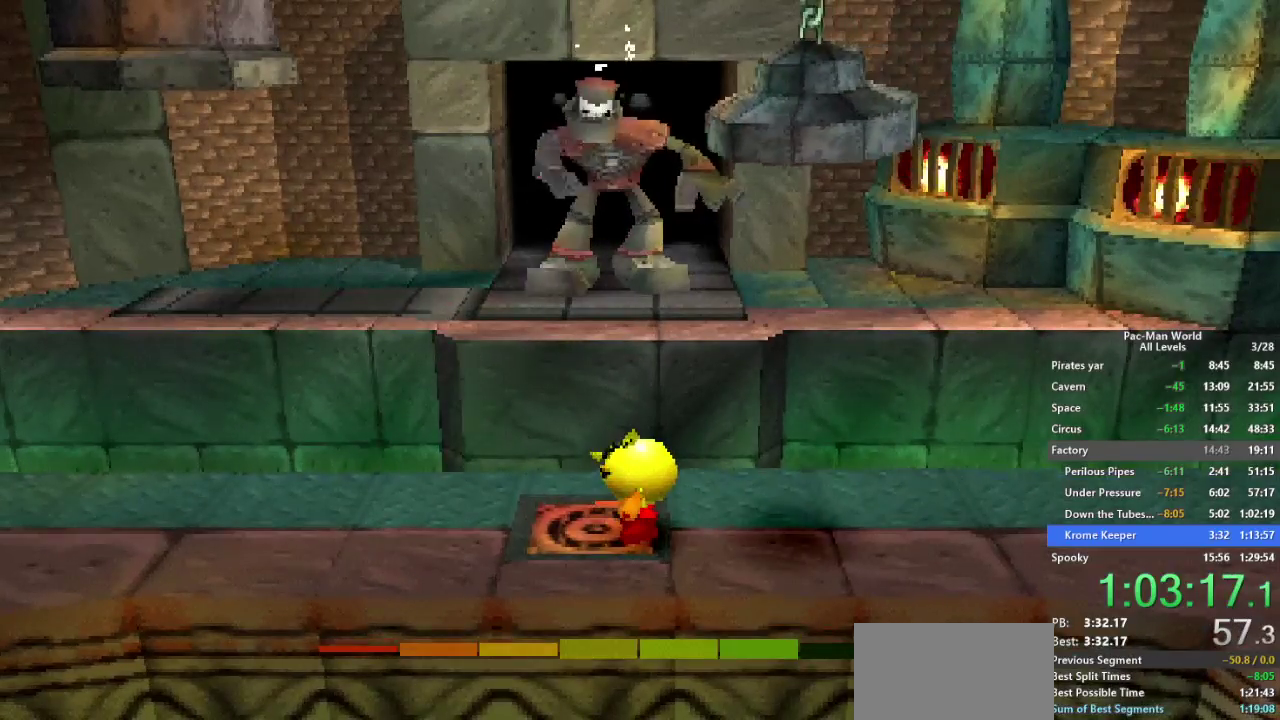
{"buttons": [], "left_stick": "center", "right_stick": "center", "events": []}
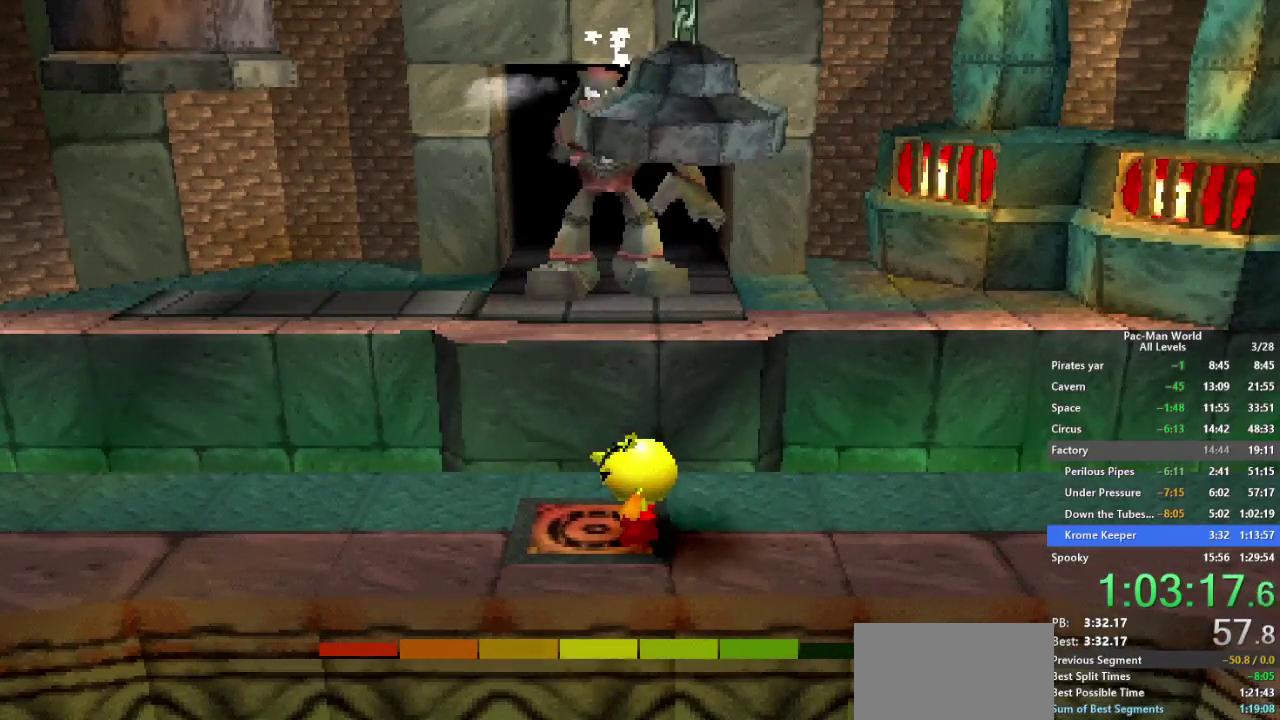
{"buttons": [], "left_stick": "center", "right_stick": "center", "events": []}
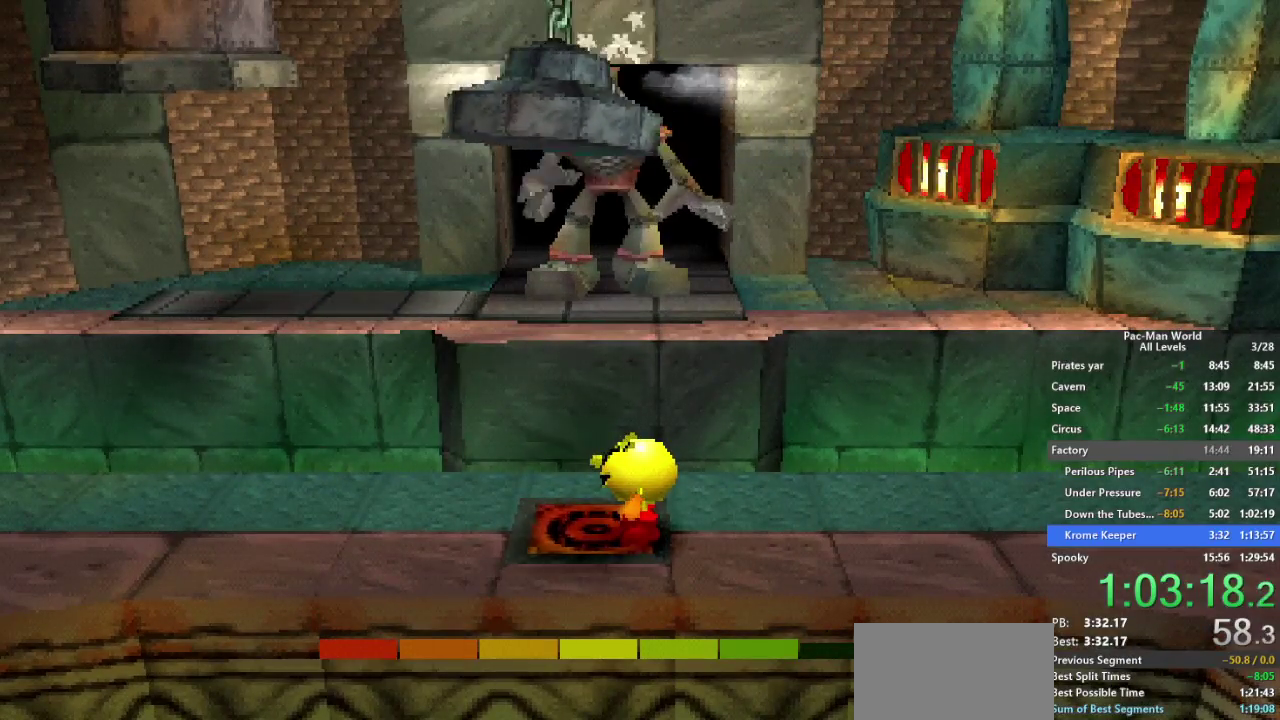
{"buttons": [], "left_stick": "right", "right_stick": "center", "events": [[17, "left_stick", "right"]]}
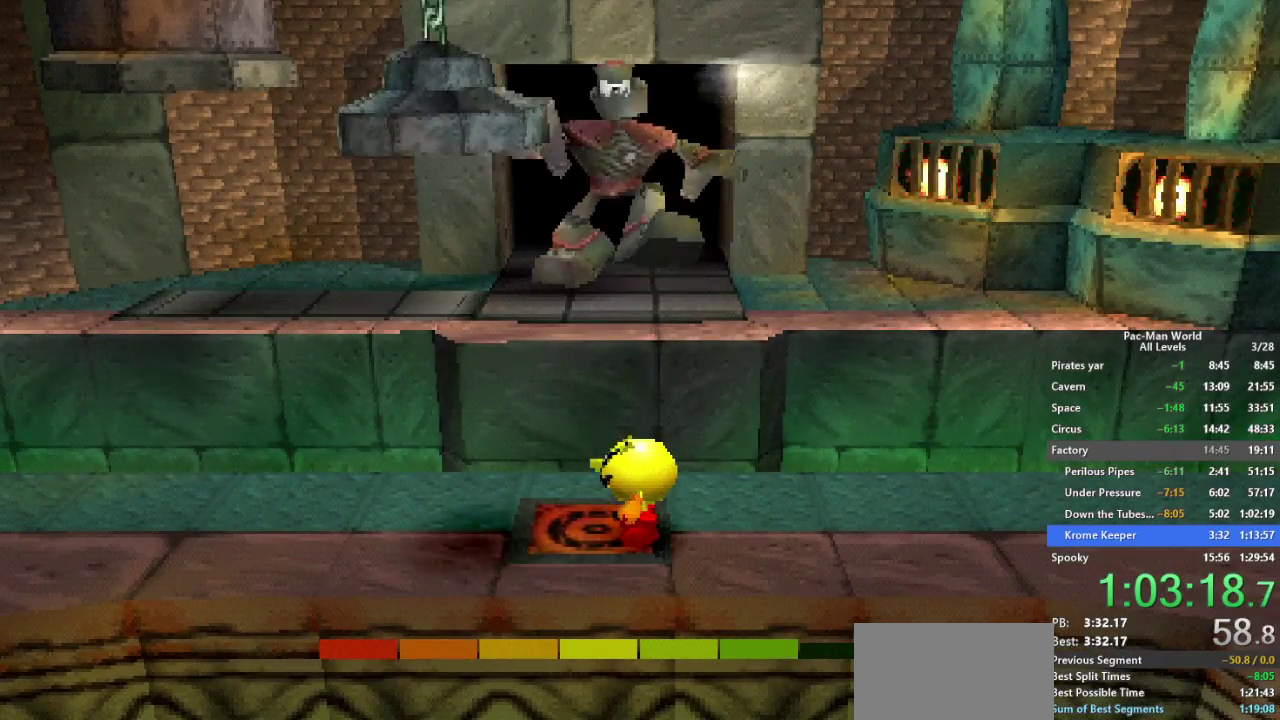
{"buttons": [], "left_stick": "right", "right_stick": "center", "events": []}
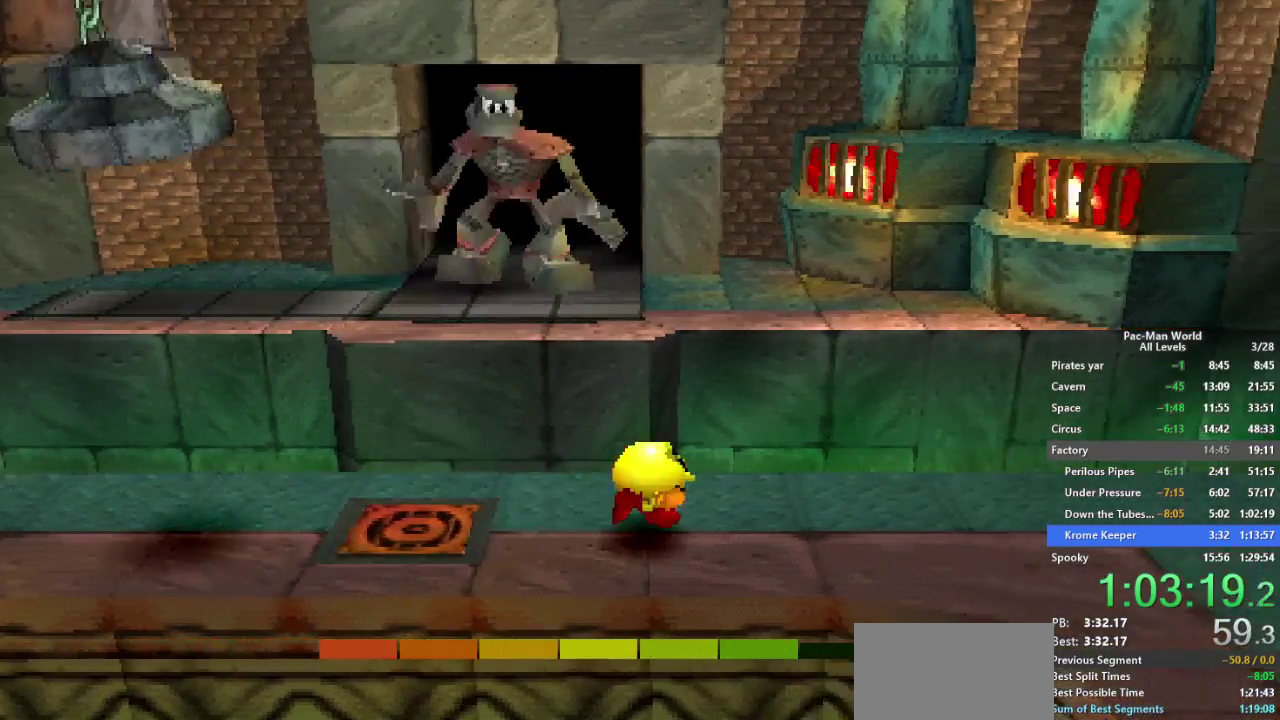
{"buttons": [], "left_stick": "down", "right_stick": "center", "events": [[267, "left_stick", "down-right"], [333, "left_stick", "down"], [400, "left_stick", "right"], [450, "left_stick", "down-right"], [500, "left_stick", "down"]]}
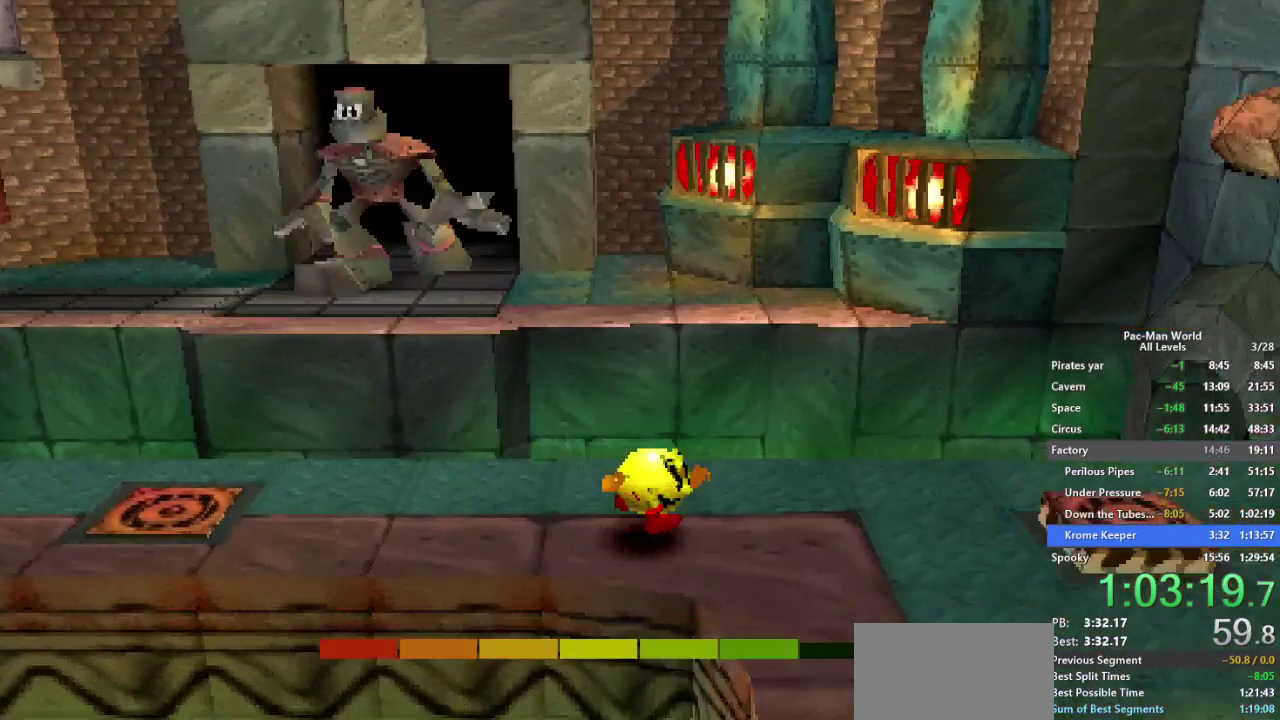
{"buttons": [], "left_stick": "down-right", "right_stick": "center", "events": [[233, "left_stick", "down-right"], [383, "left_stick", "down"], [483, "left_stick", "down-right"]]}
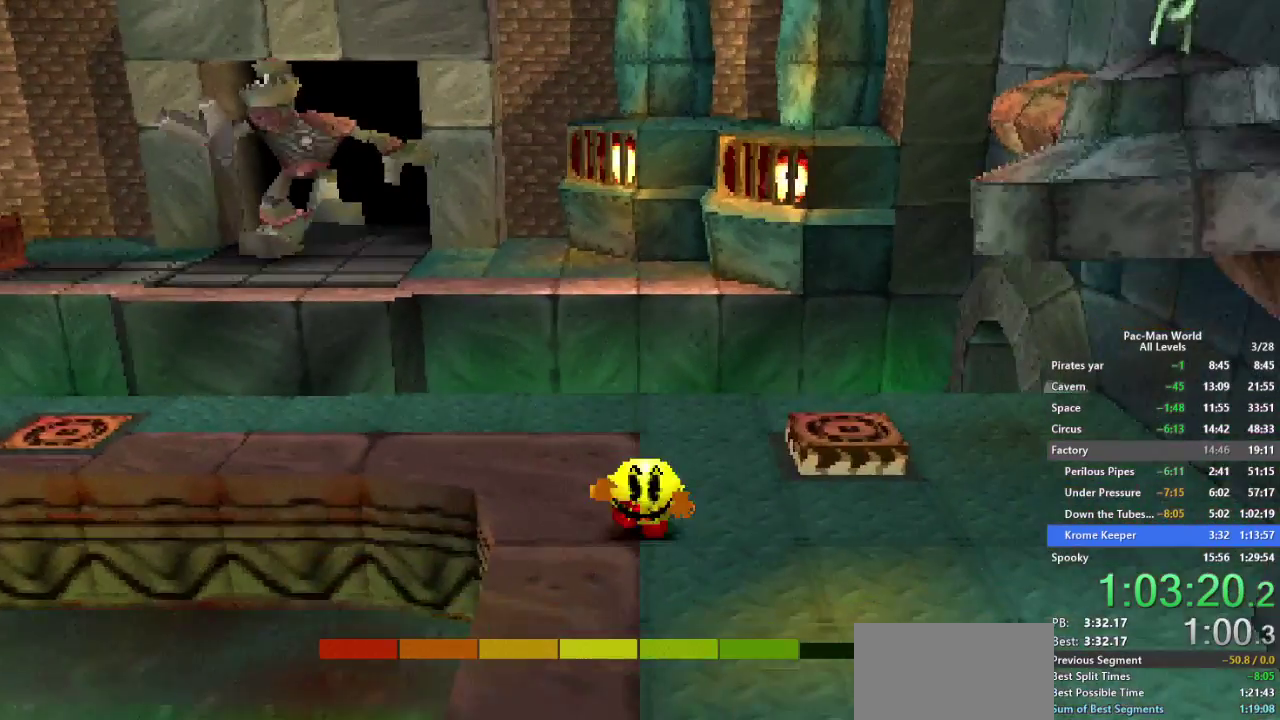
{"buttons": [], "left_stick": "down", "right_stick": "center", "events": [[133, "left_stick", "down-left"], [167, "B", "down"], [200, "left_stick", "down"], [300, "A", "down"], [300, "left_stick", "down-left"], [383, "left_stick", "down"], [500, "A", "up"], [500, "B", "up"]]}
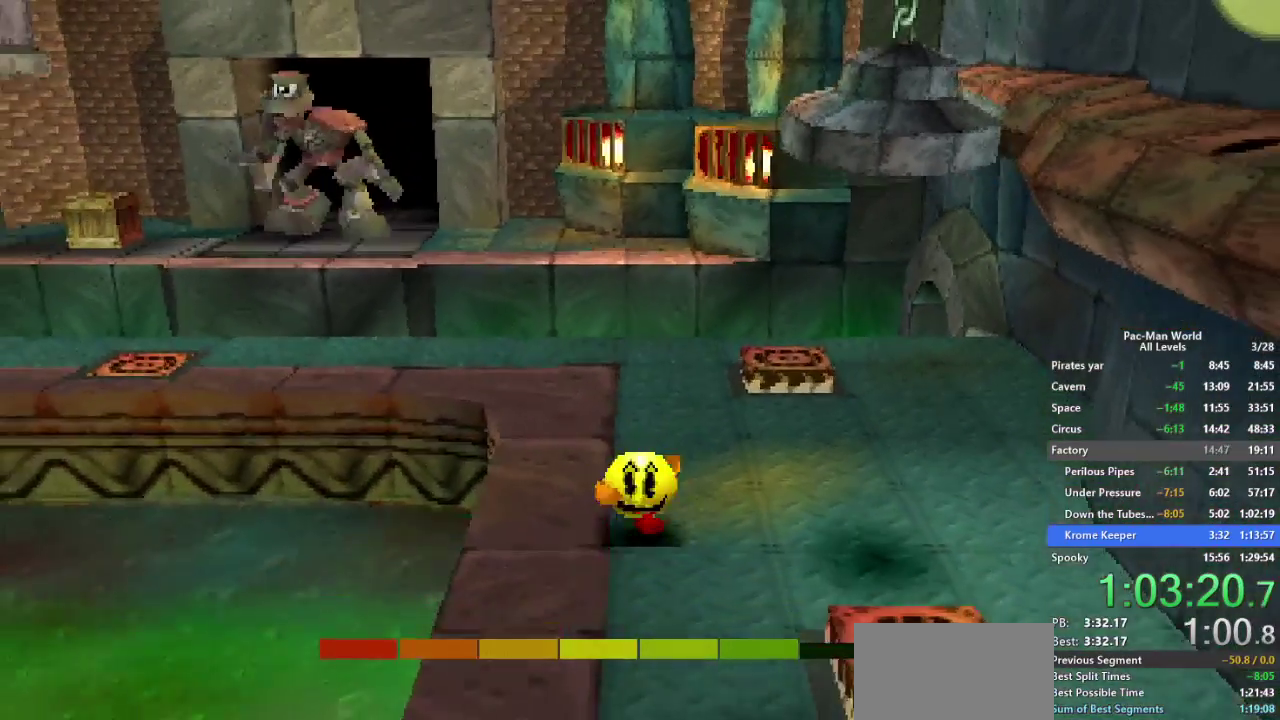
{"buttons": [], "left_stick": "up", "right_stick": "center", "events": [[33, "L2", "down"], [50, "left_stick", "down-left"], [100, "L2", "up"], [117, "left_stick", "down"], [217, "left_stick", "center"], [500, "left_stick", "up"]]}
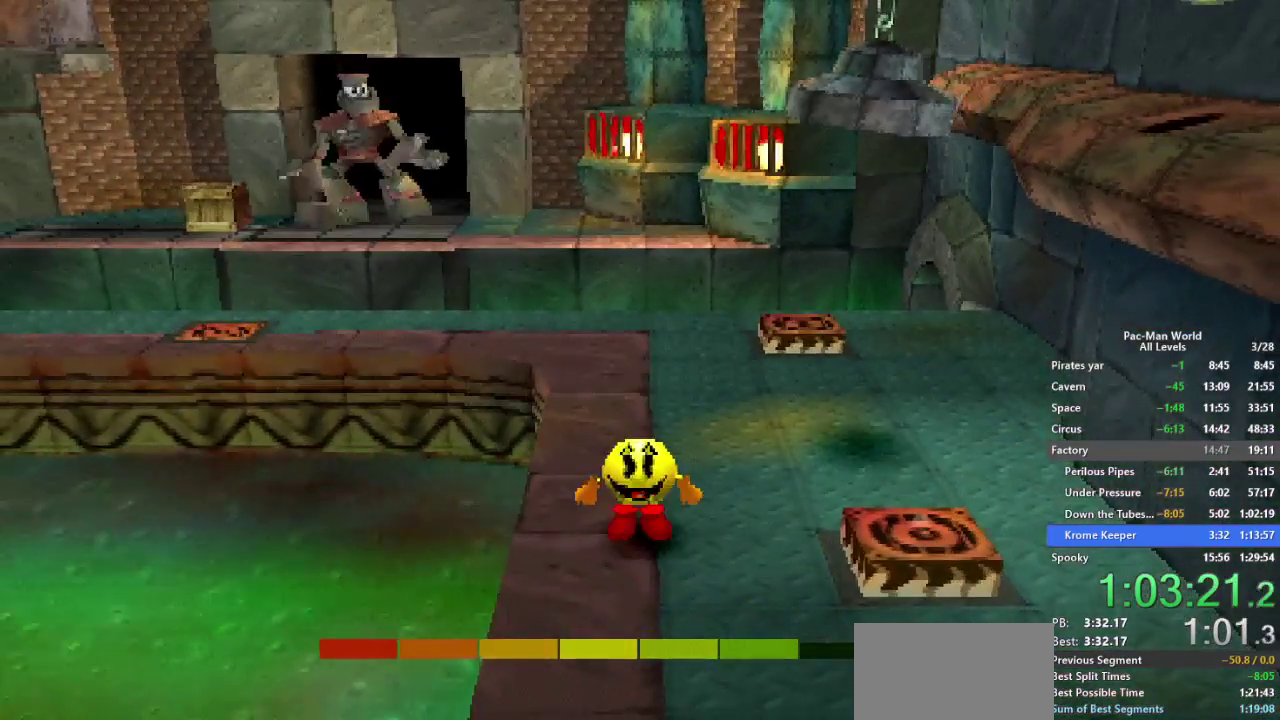
{"buttons": ["R1"], "left_stick": "up", "right_stick": "center"}
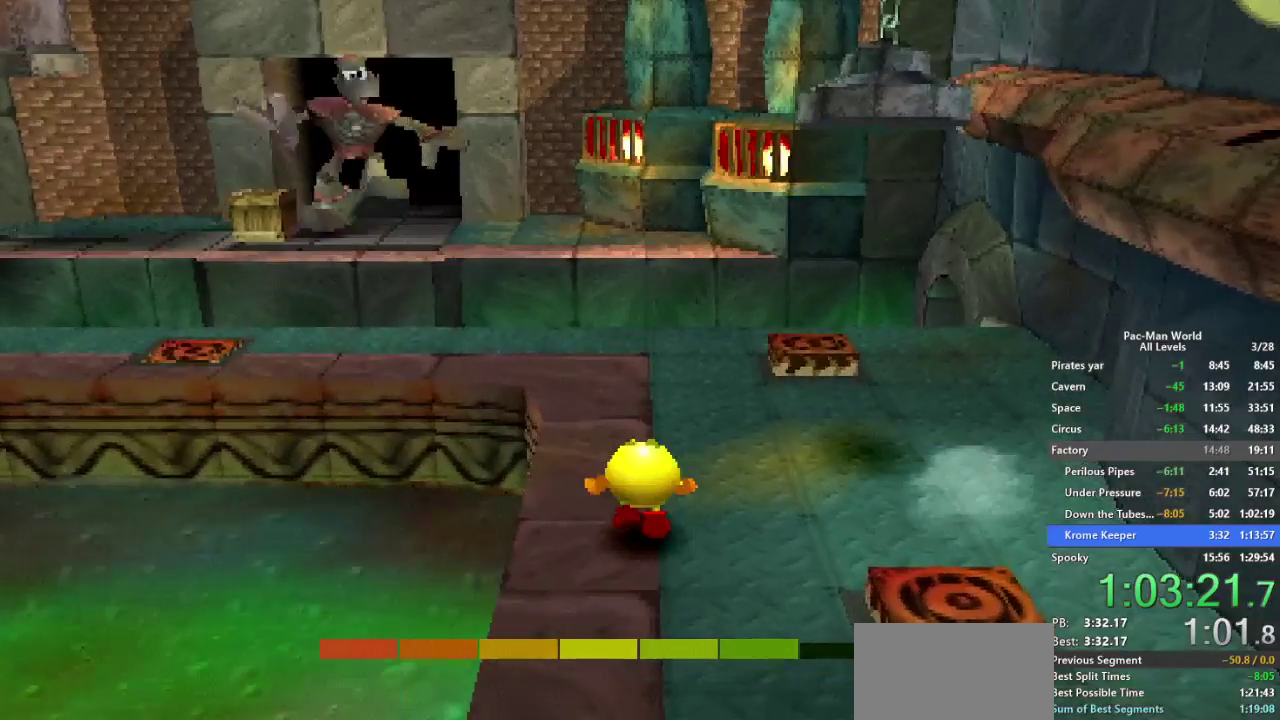
{"buttons": [], "left_stick": "center", "right_stick": "center"}
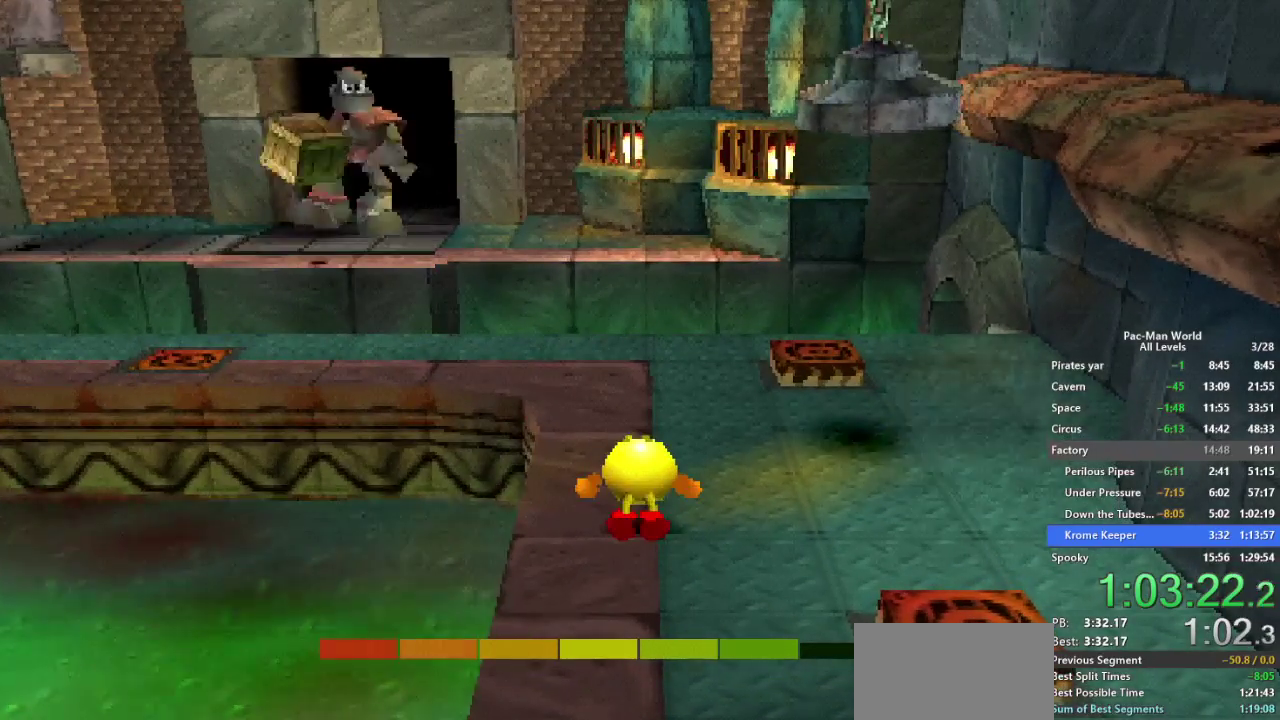
{"buttons": [], "left_stick": "down", "right_stick": "center", "events": [[150, "left_stick", "down"]]}
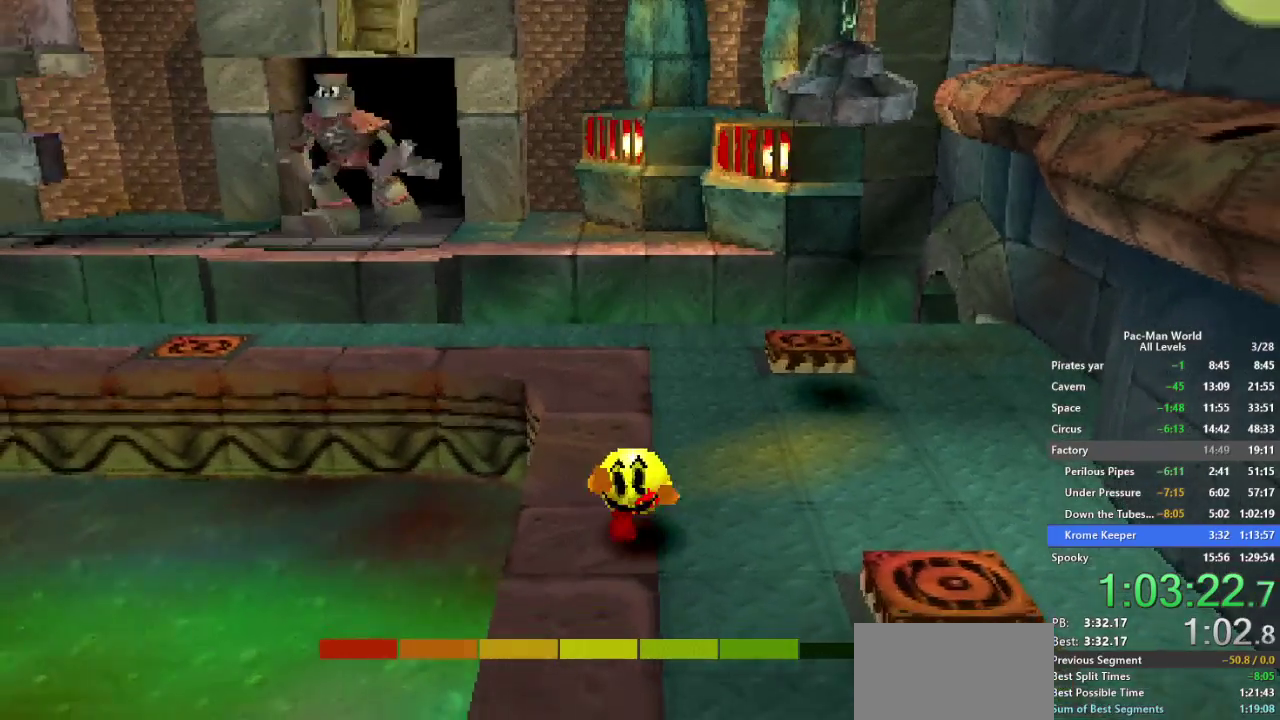
{"buttons": [], "left_stick": "center", "right_stick": "center", "events": [[33, "L2", "down"], [100, "L2", "up"], [400, "left_stick", "center"]]}
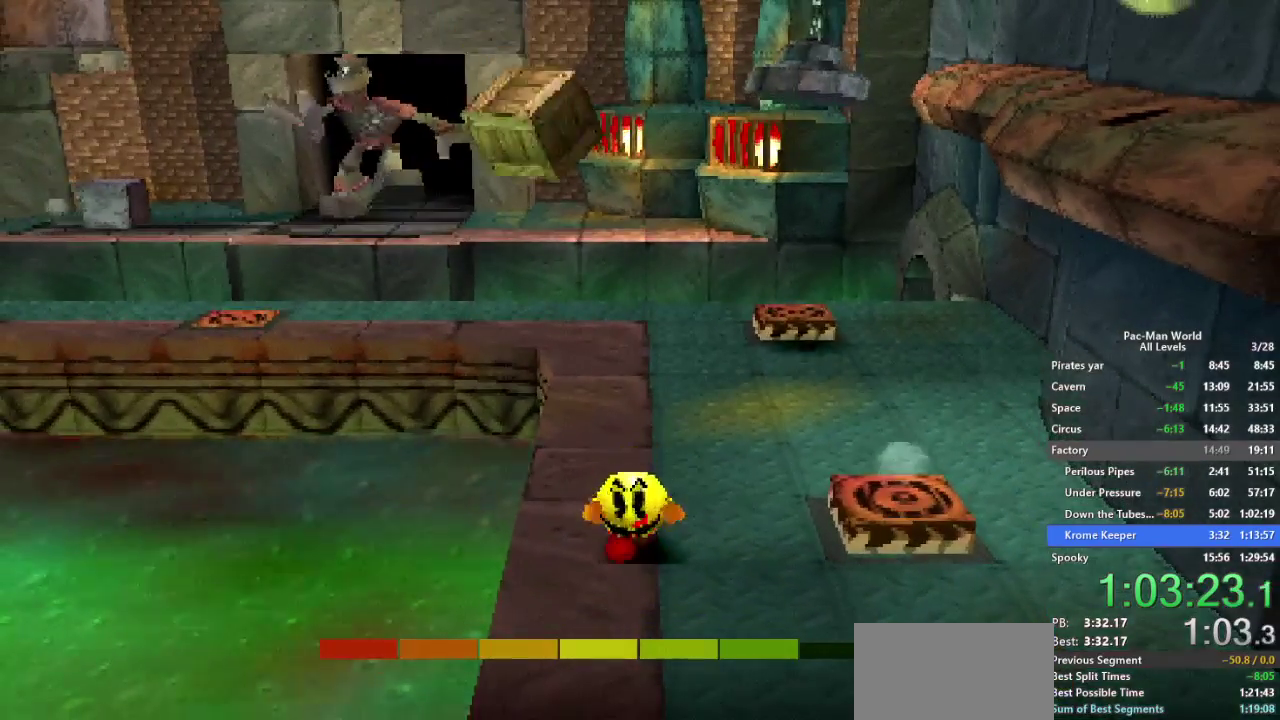
{"buttons": [], "left_stick": "up", "right_stick": "center", "events": [[167, "left_stick", "up"], [217, "A", "down"], [450, "A", "up"]]}
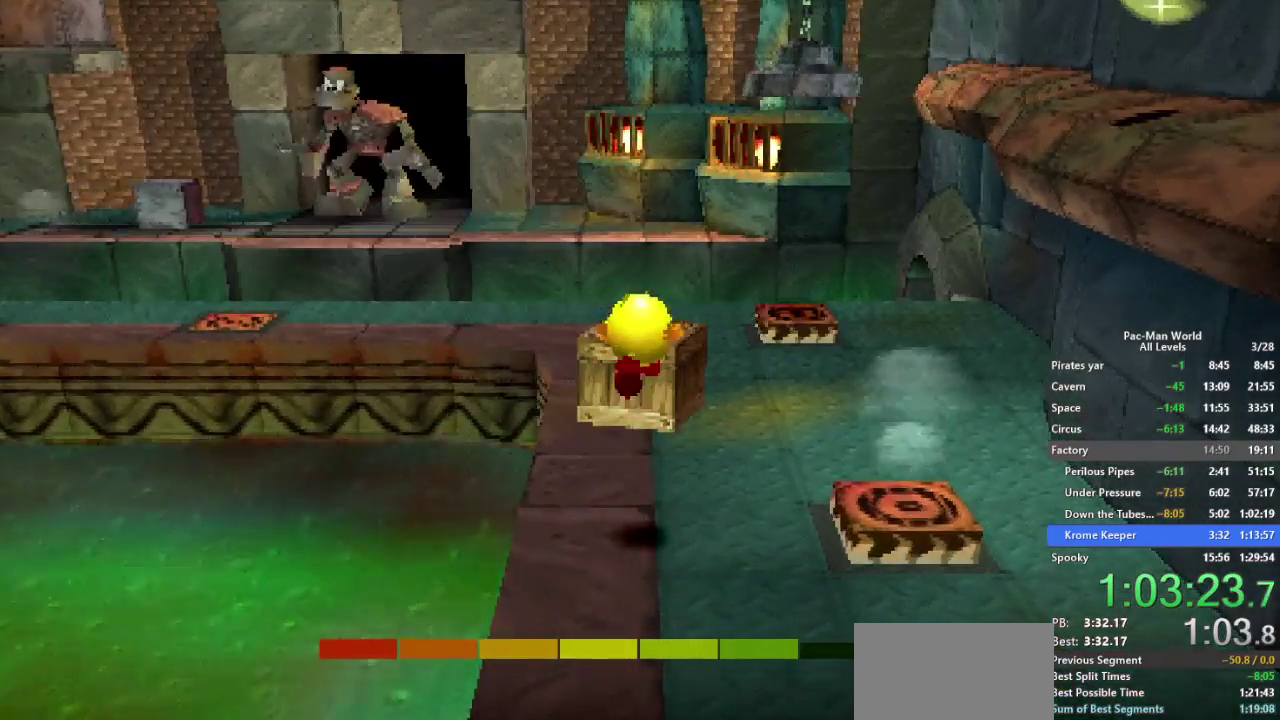
{"buttons": [], "left_stick": "up", "right_stick": "center", "events": [[217, "A", "down"], [300, "L2", "down"], [417, "A", "up"], [450, "L2", "up"]]}
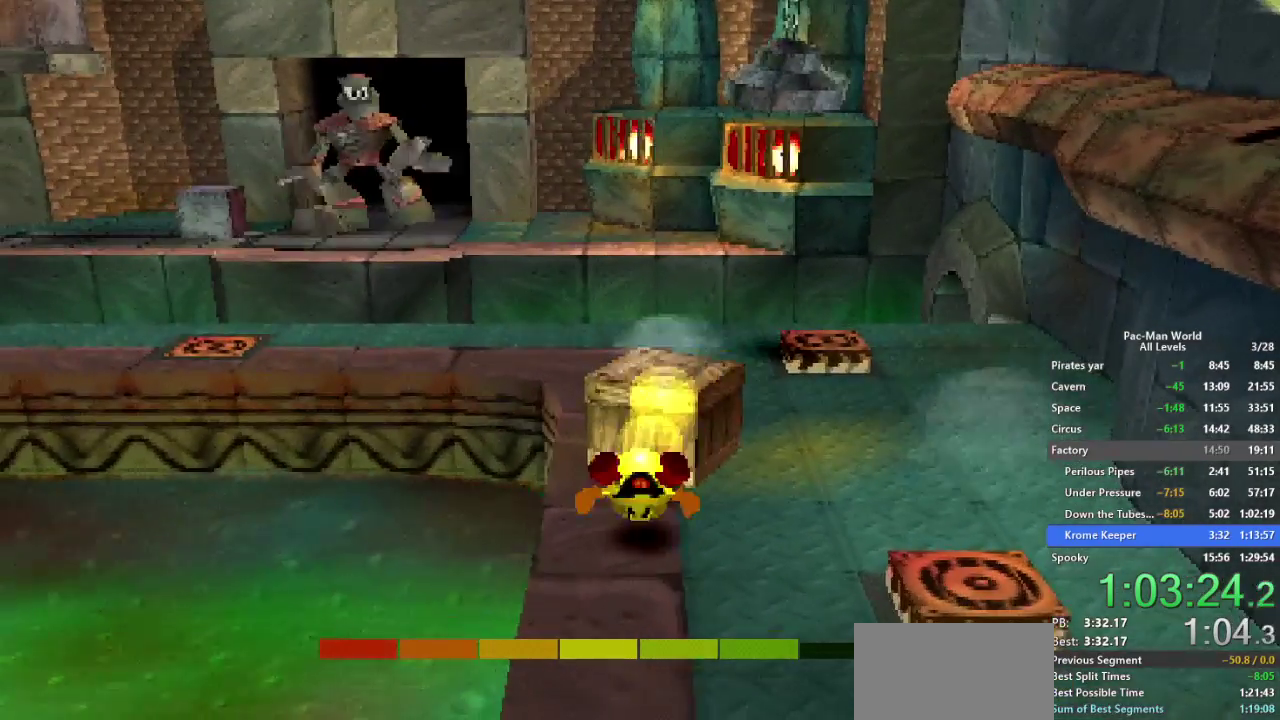
{"buttons": ["R1"], "left_stick": "center", "right_stick": "center", "events": [[350, "A", "down"], [383, "left_stick", "center"], [433, "A", "up"], [433, "B", "down"], [467, "R1", "down"], [500, "B", "up"]]}
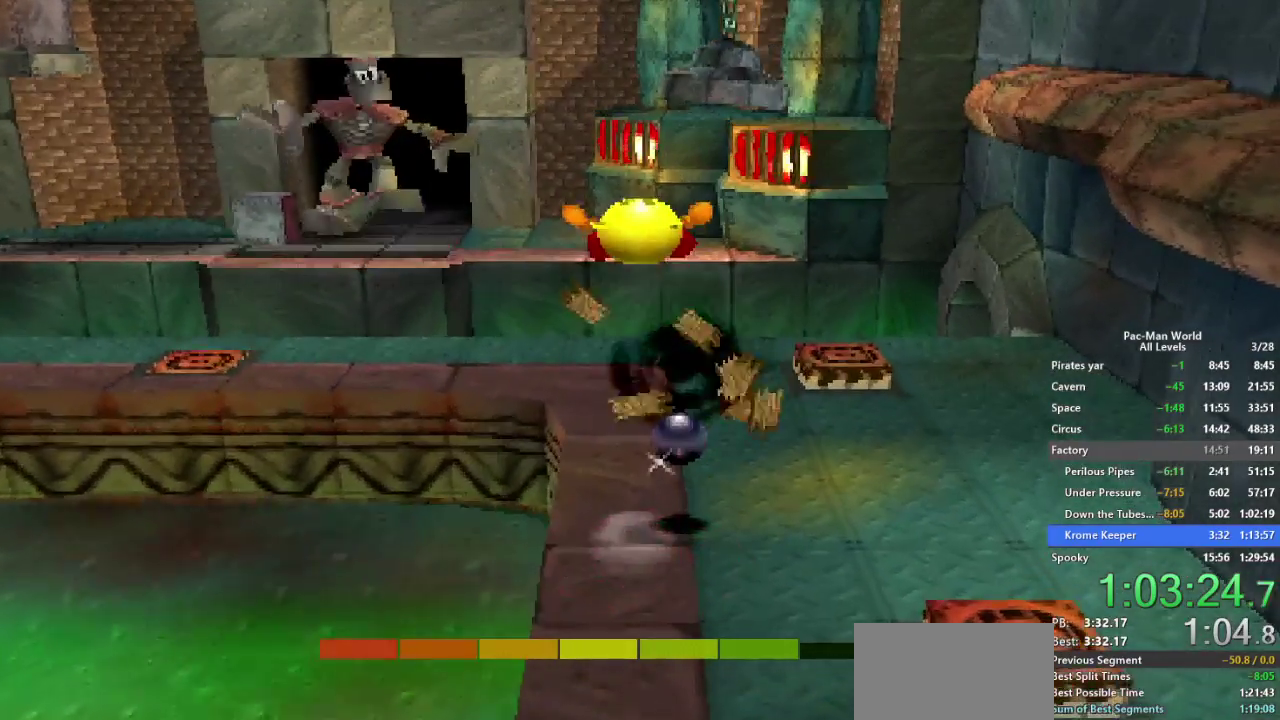
{"buttons": [], "left_stick": "down", "right_stick": "center", "events": [[67, "left_stick", "up-right"], [167, "left_stick", "center"], [200, "R1", "up"], [233, "B", "down"], [383, "B", "up"], [417, "left_stick", "right"], [483, "left_stick", "down"]]}
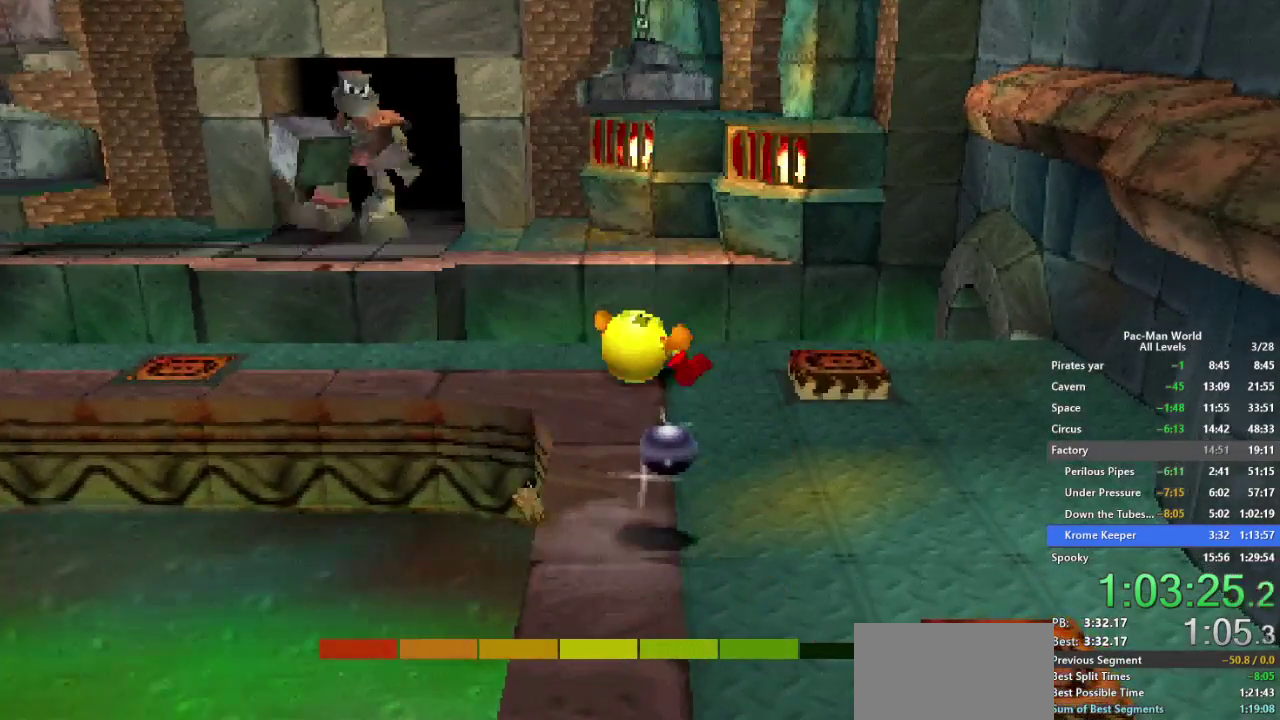
{"buttons": ["A"], "left_stick": "down-right", "right_stick": "center", "events": [[100, "left_stick", "down-right"], [183, "left_stick", "down"], [233, "A", "down"], [283, "R1", "down"], [283, "left_stick", "down-right"], [333, "R1", "up"], [350, "A", "up"], [500, "A", "down"]]}
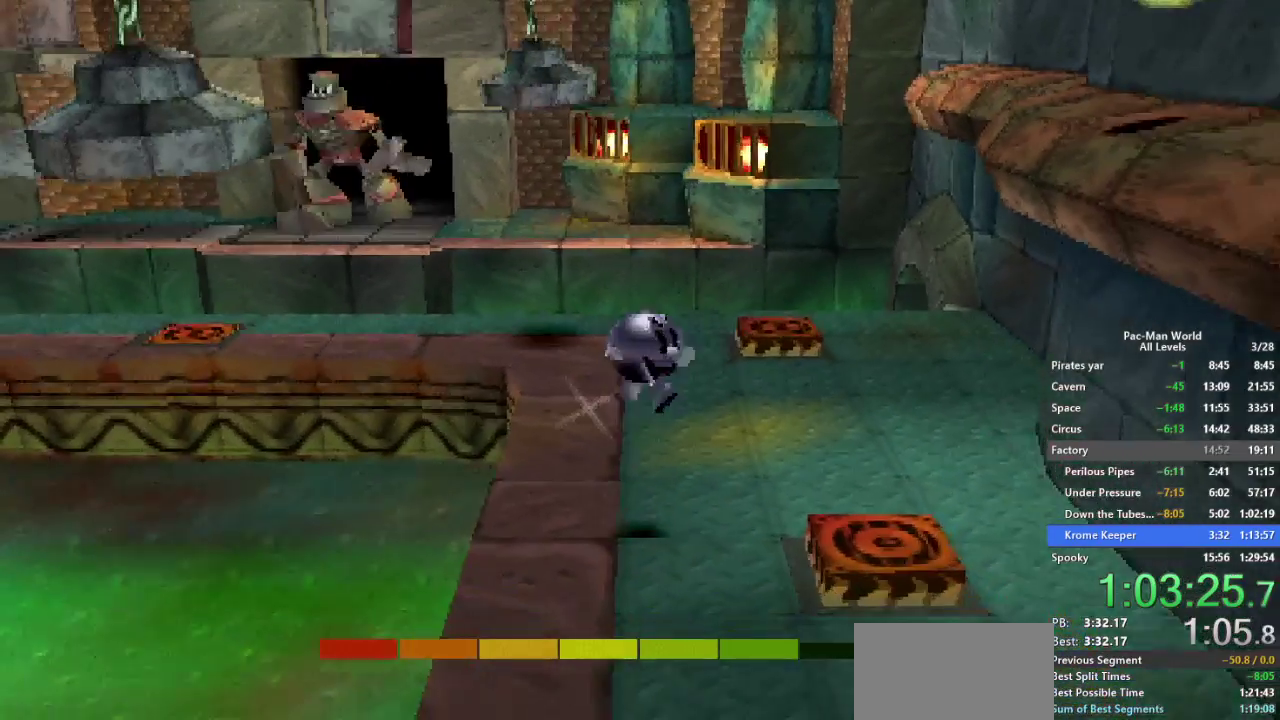
{"buttons": [], "left_stick": "up-left", "right_stick": "center", "events": [[133, "A", "up"], [250, "left_stick", "right"], [383, "left_stick", "up-left"]]}